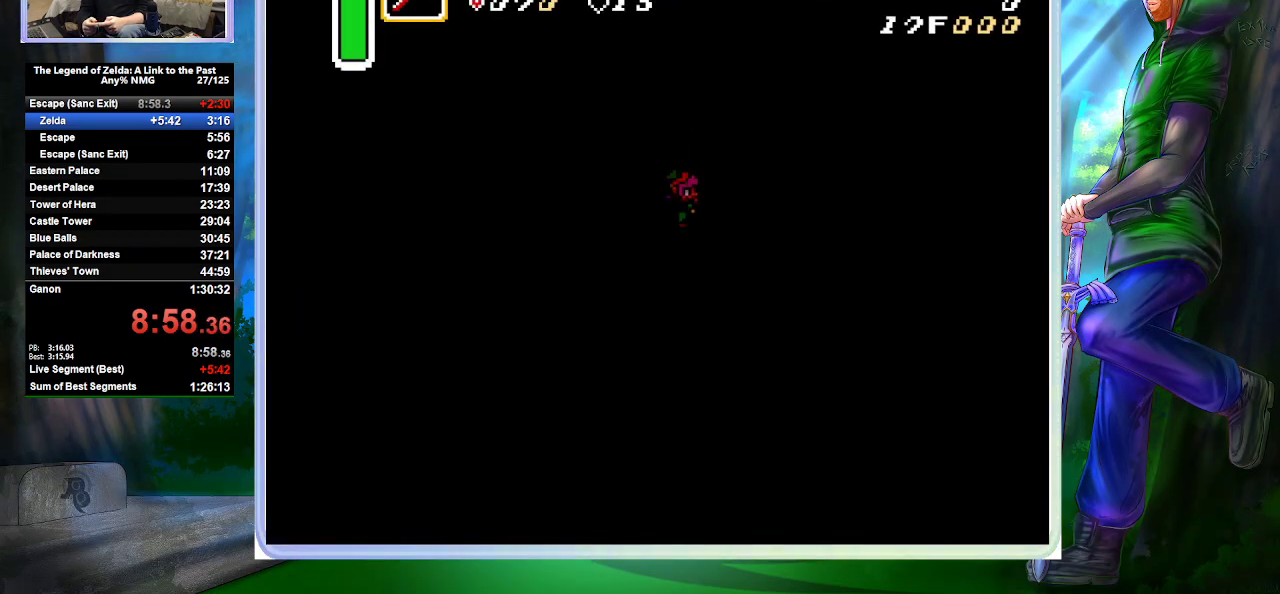
Gameplay with a controller (Nintendo layout); each line is a JSON object with the inputs held at the frame after it. "events" lists button and stick changes between this image and that frame as [ms after this image, input, new state], when the widget could be followed in between. Not read: L3 R3 START.
{"buttons": ["DPAD_UP"], "events": [[400, "DPAD_LEFT", "down"], [500, "DPAD_LEFT", "up"]]}
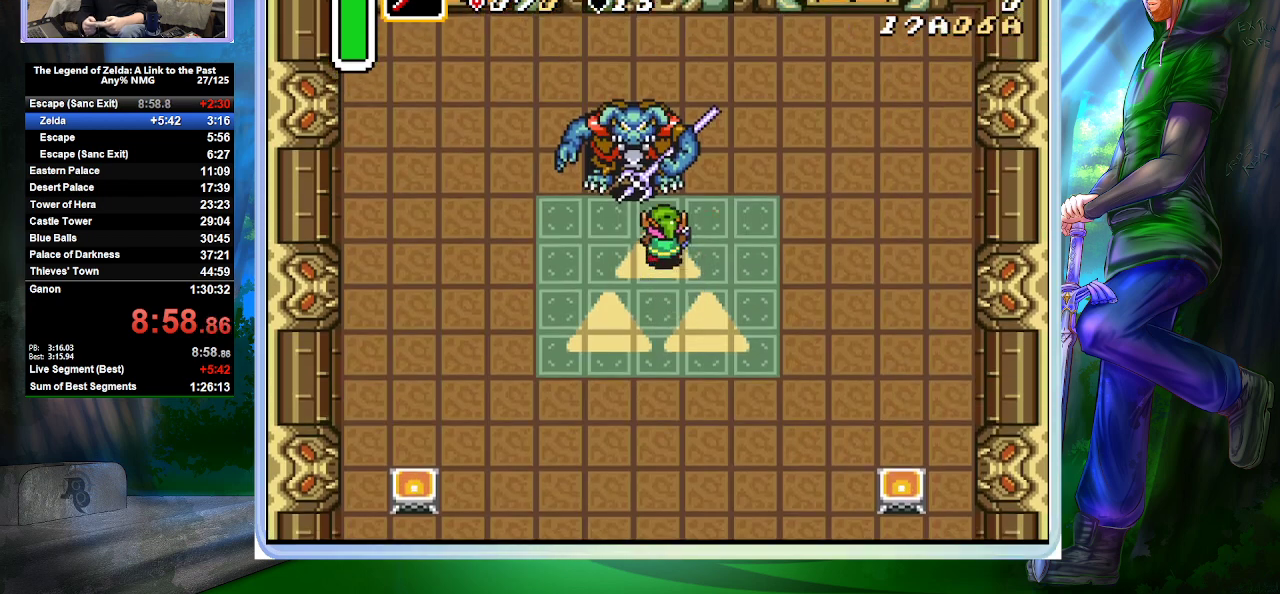
{"buttons": ["DPAD_UP"], "events": [[67, "B", "down"], [267, "B", "up"], [400, "DPAD_LEFT", "down"], [500, "DPAD_LEFT", "up"]]}
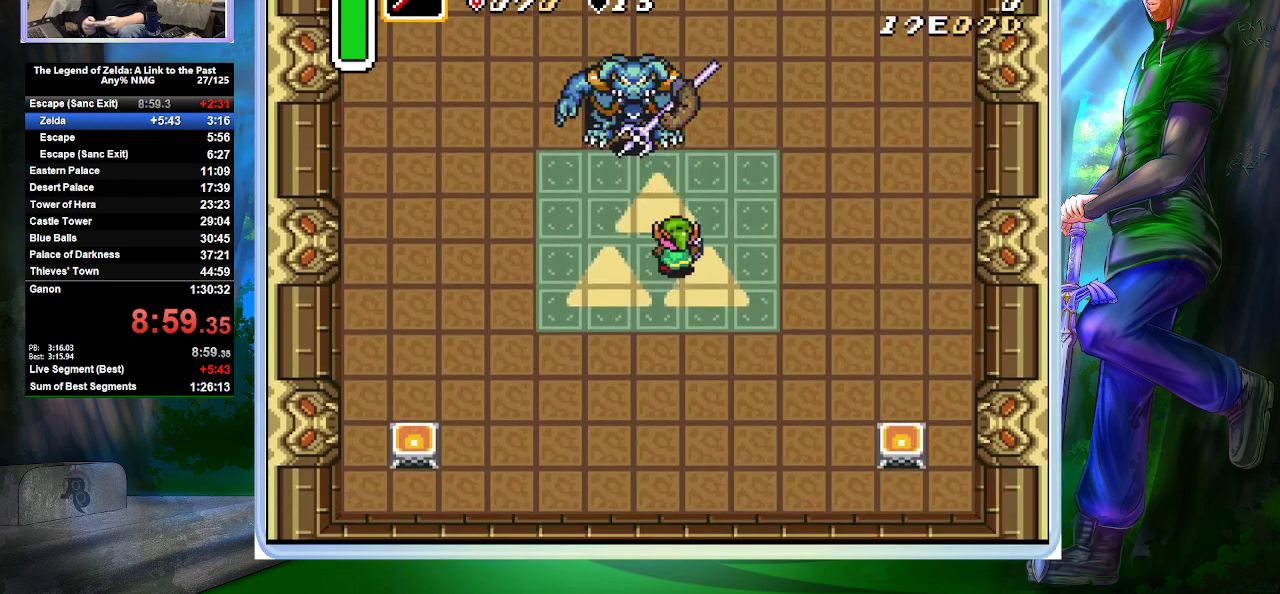
{"buttons": [], "events": [[200, "B", "down"], [333, "B", "up"], [333, "DPAD_UP", "up"]]}
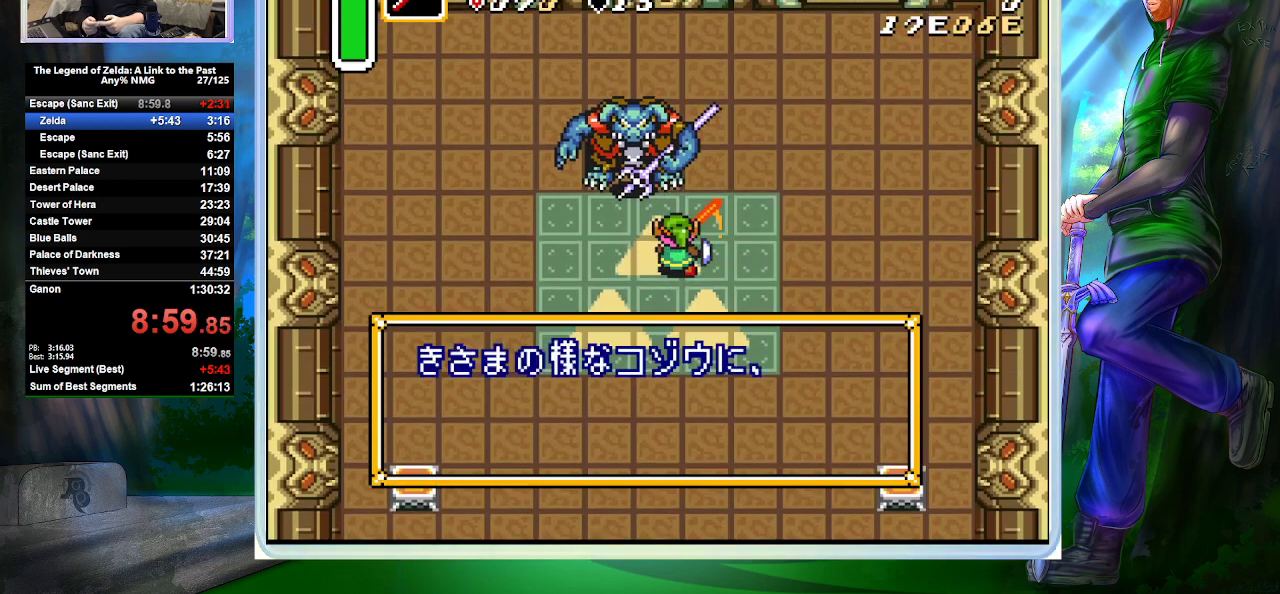
{"buttons": [], "events": []}
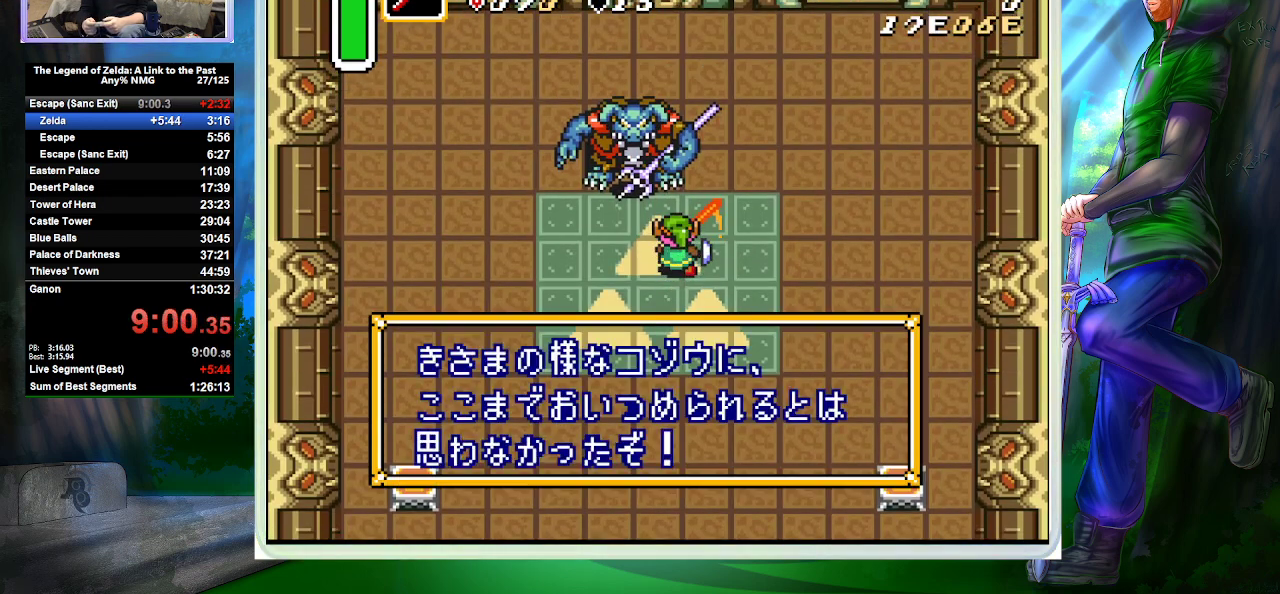
{"buttons": [], "events": []}
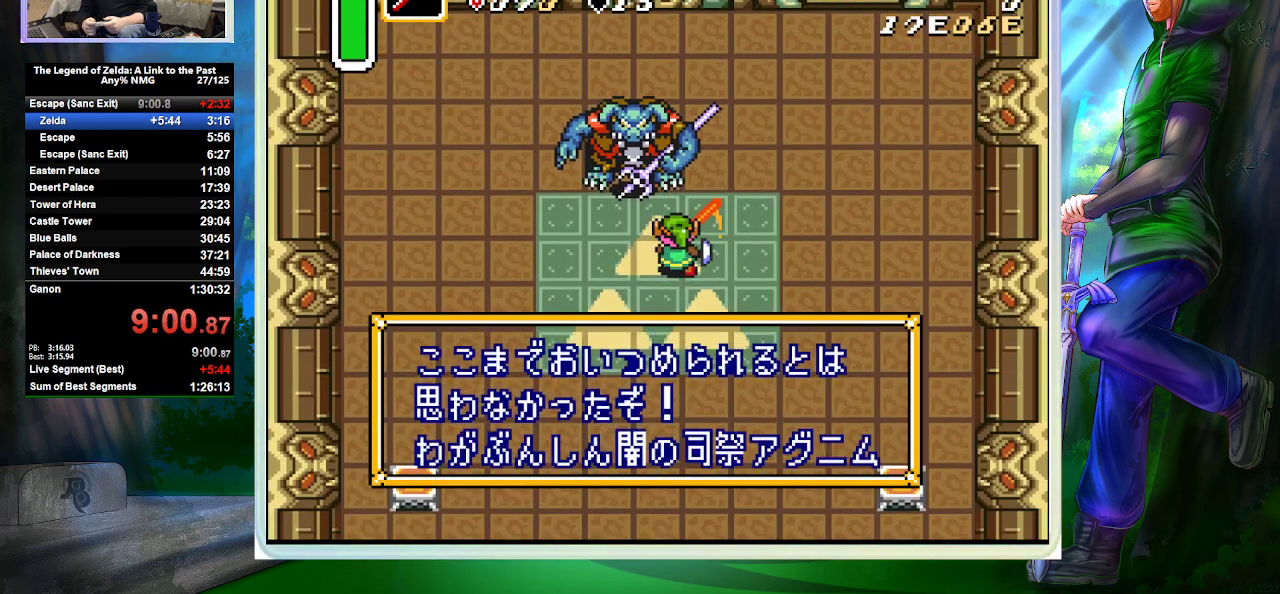
{"buttons": [], "events": []}
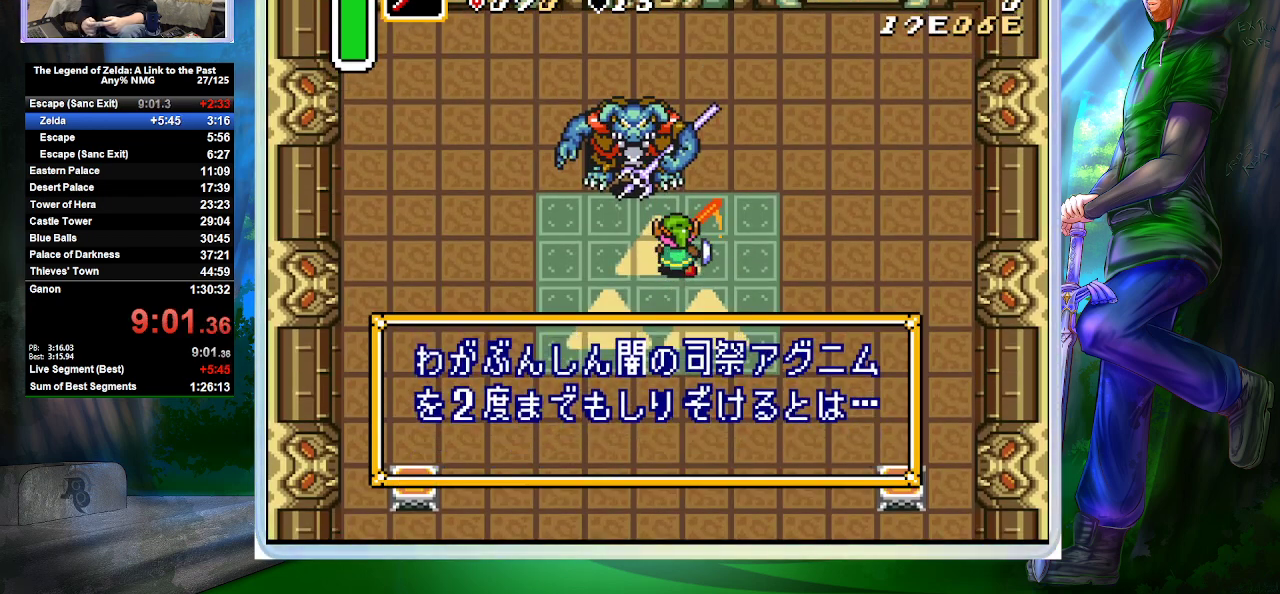
{"buttons": [], "events": []}
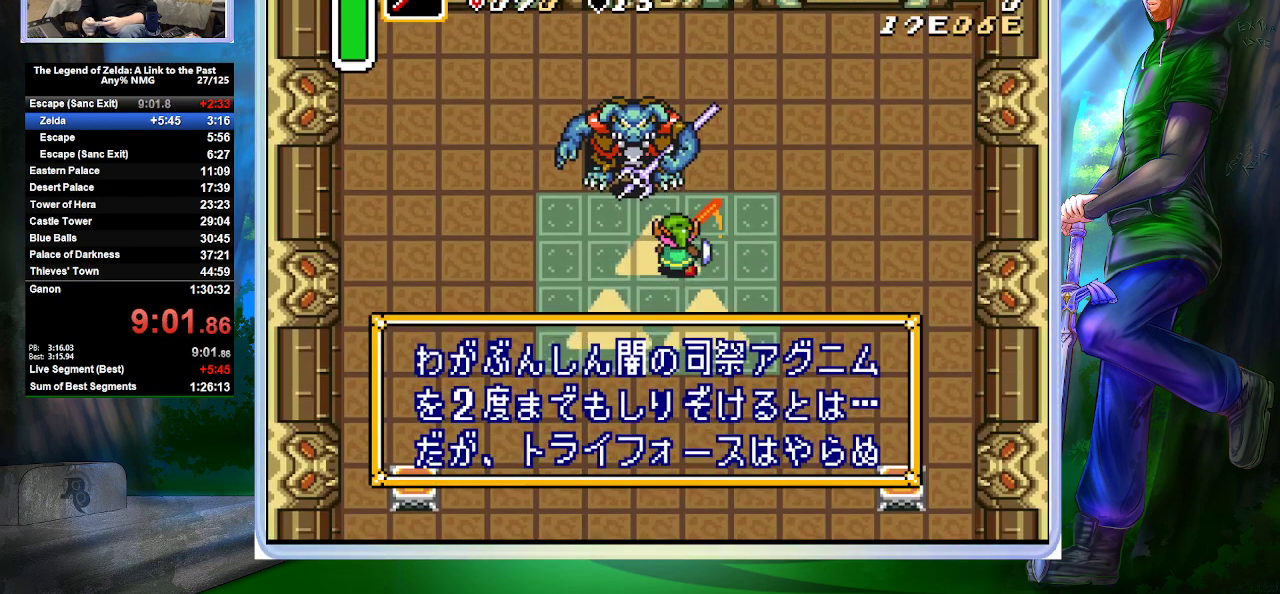
{"buttons": [], "events": []}
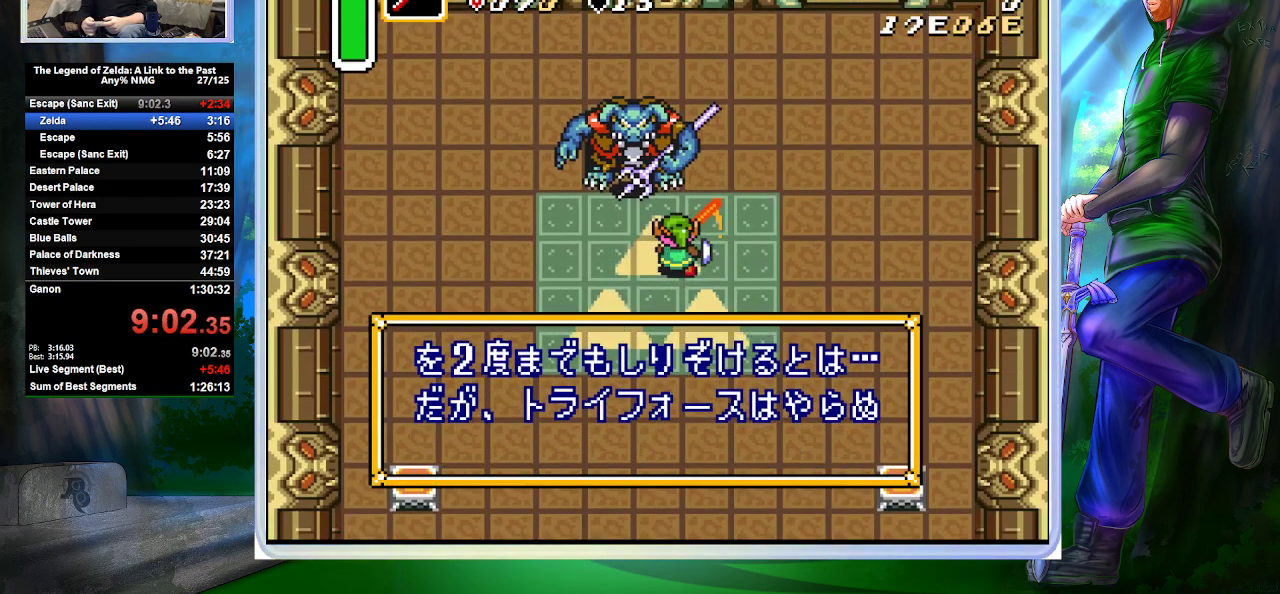
{"buttons": [], "events": []}
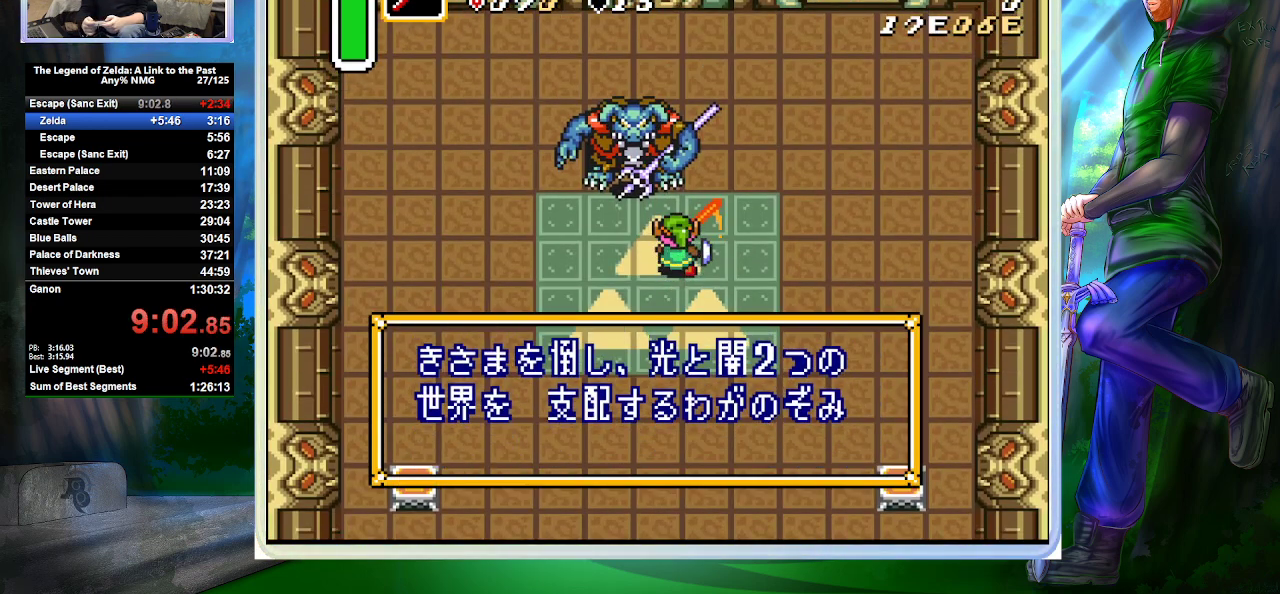
{"buttons": [], "events": []}
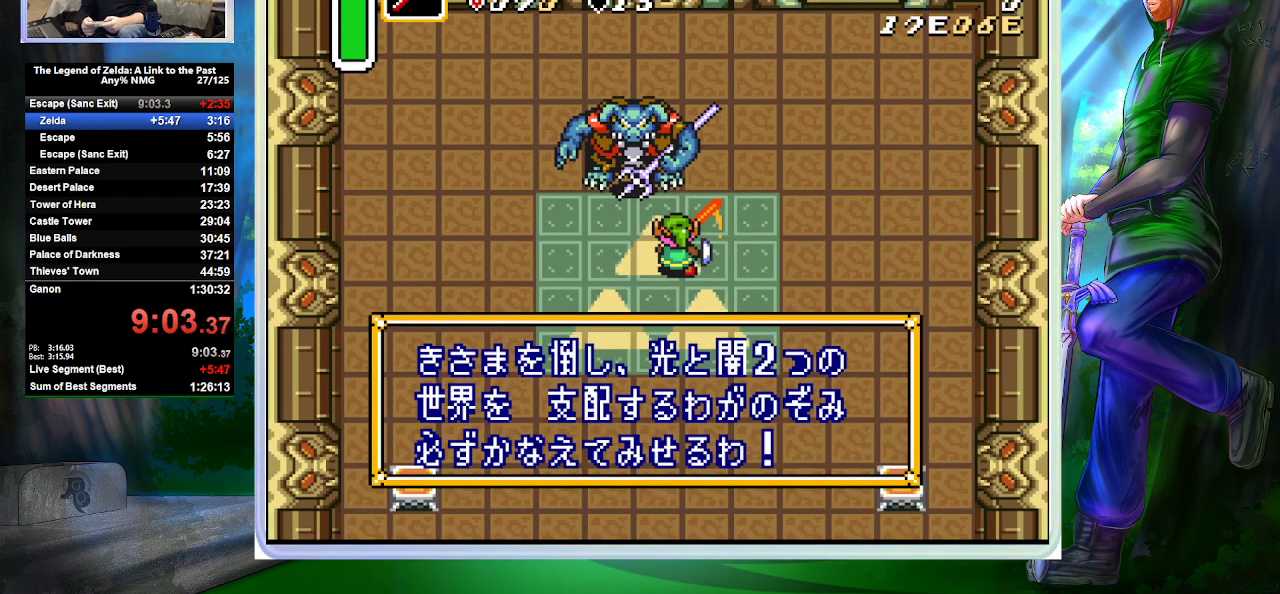
{"buttons": ["DPAD_UP", "DPAD_LEFT"], "events": [[33, "A", "down"], [133, "A", "up"], [200, "A", "down"], [333, "A", "up"], [333, "DPAD_UP", "down"], [367, "DPAD_LEFT", "down"]]}
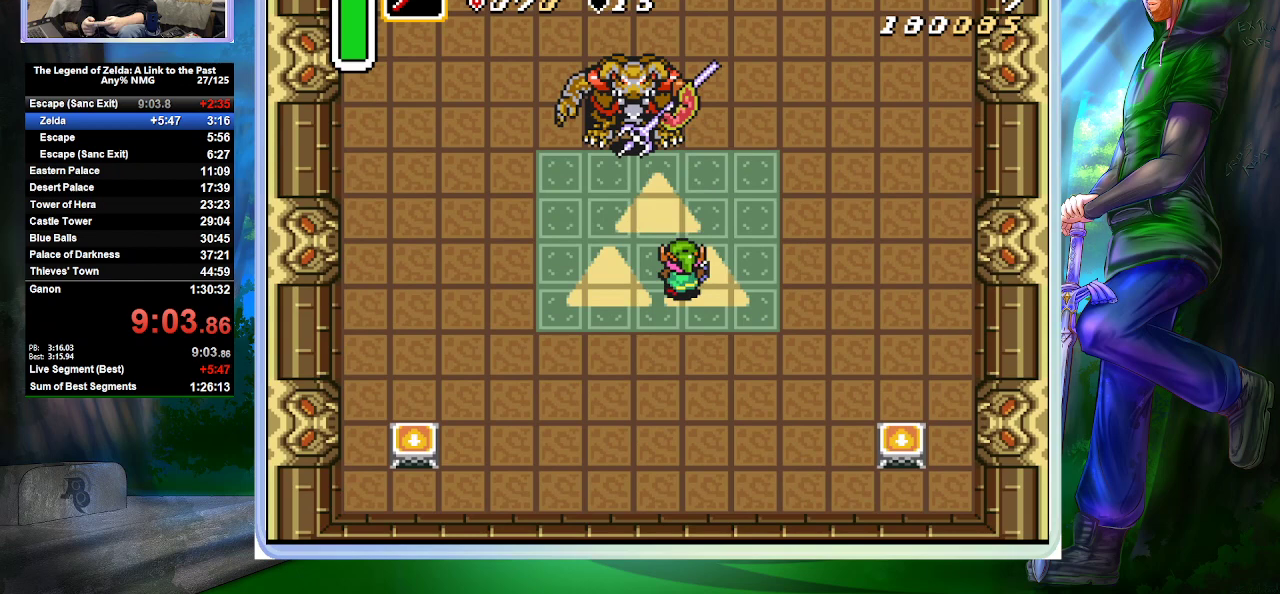
{"buttons": ["B", "DPAD_UP"], "events": [[67, "DPAD_LEFT", "up"], [300, "B", "down"]]}
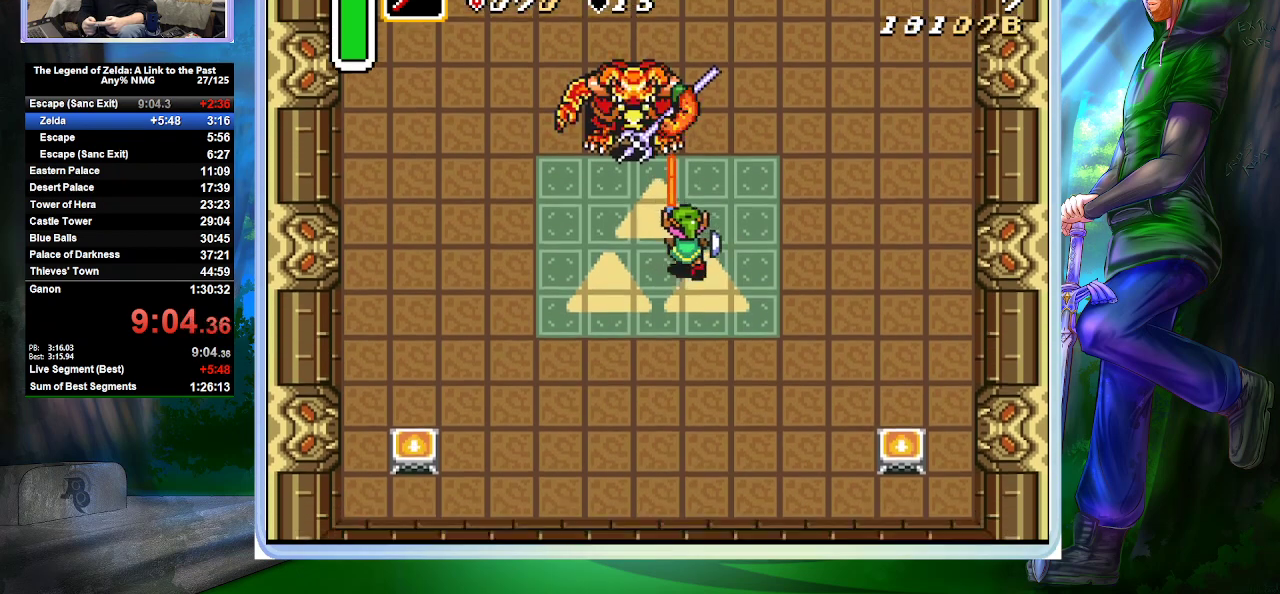
{"buttons": ["B", "DPAD_UP", "DPAD_RIGHT"], "events": [[33, "B", "up"], [167, "DPAD_LEFT", "down"], [167, "DPAD_UP", "up"], [267, "B", "down"], [333, "DPAD_LEFT", "up"], [400, "DPAD_UP", "down"], [433, "DPAD_RIGHT", "down"]]}
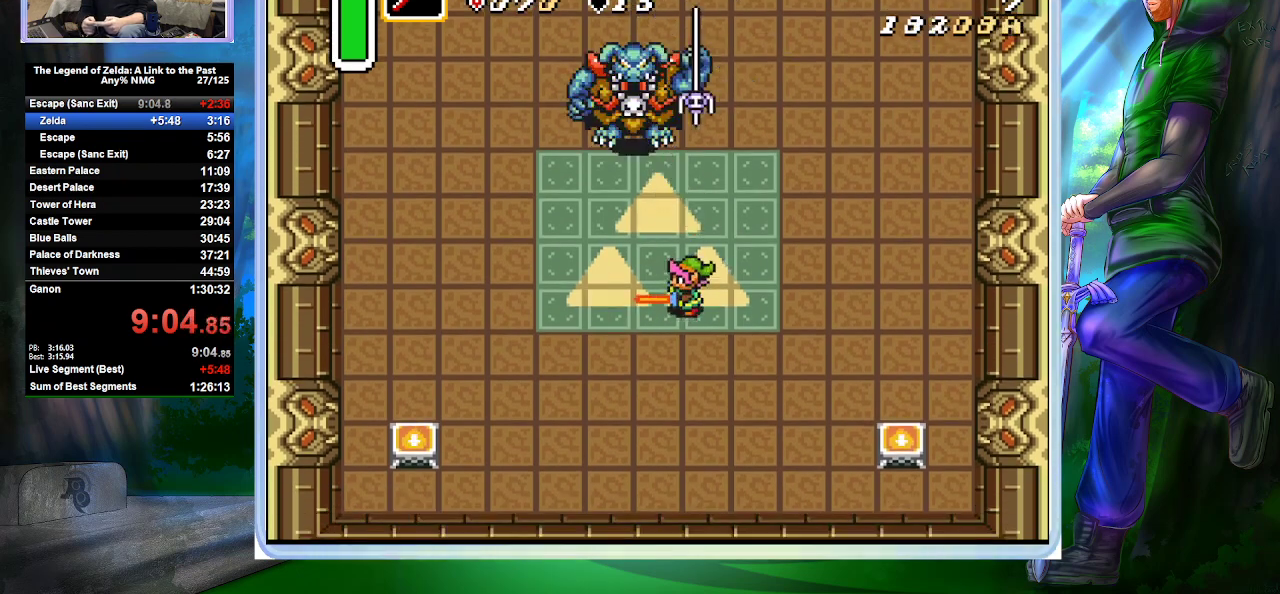
{"buttons": ["B"], "events": [[133, "DPAD_RIGHT", "up"], [367, "DPAD_UP", "up"]]}
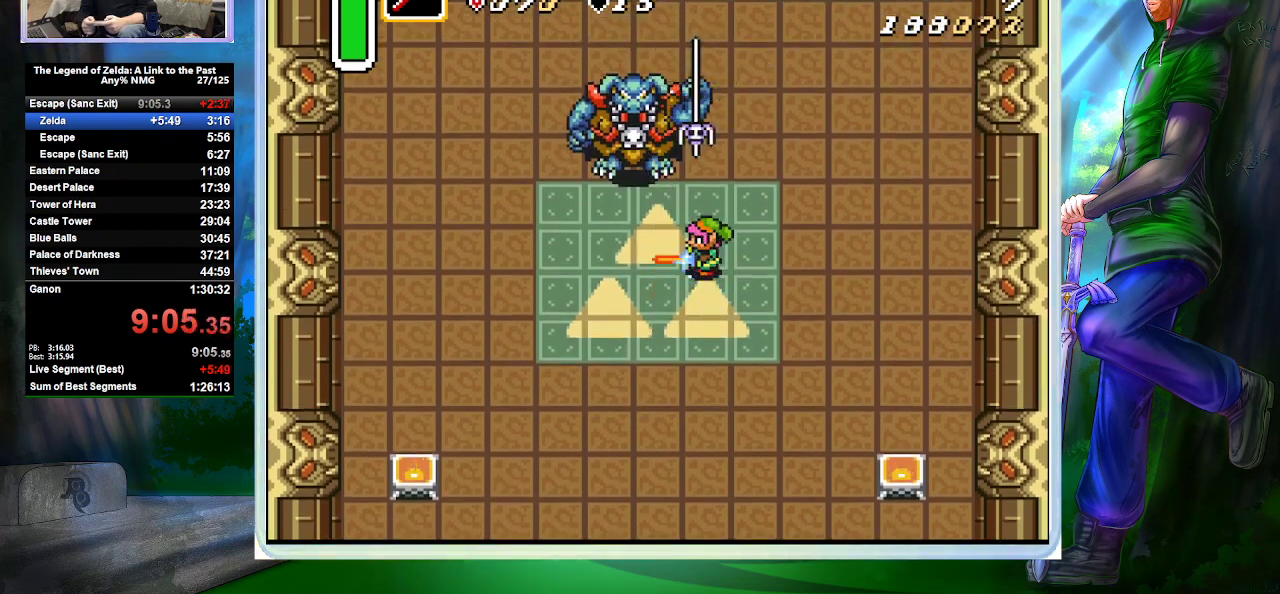
{"buttons": [], "events": [[200, "DPAD_UP", "down"], [467, "B", "up"], [467, "DPAD_UP", "up"]]}
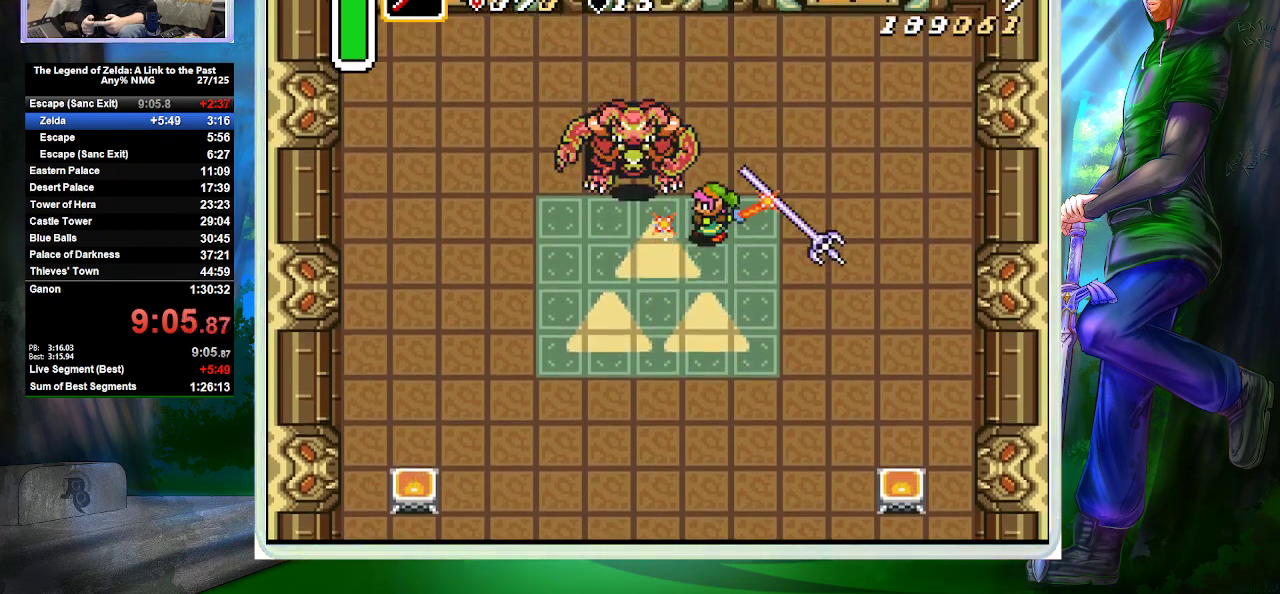
{"buttons": ["DPAD_DOWN", "DPAD_LEFT"], "events": [[300, "DPAD_LEFT", "down"], [333, "DPAD_DOWN", "down"]]}
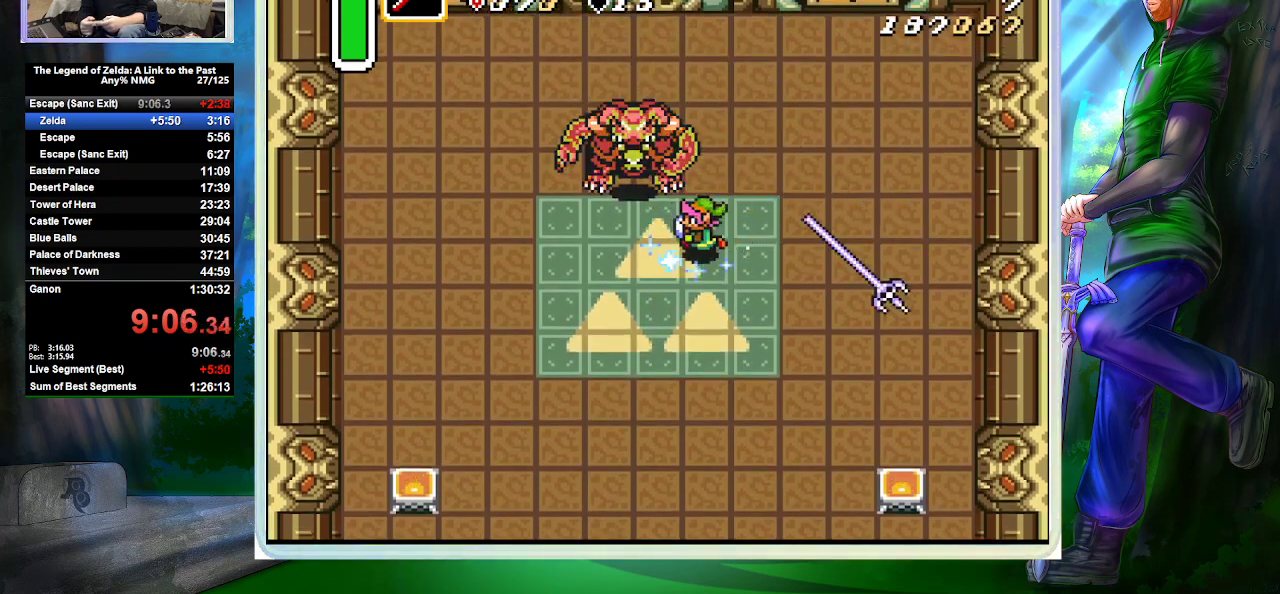
{"buttons": ["DPAD_DOWN", "DPAD_LEFT"], "events": []}
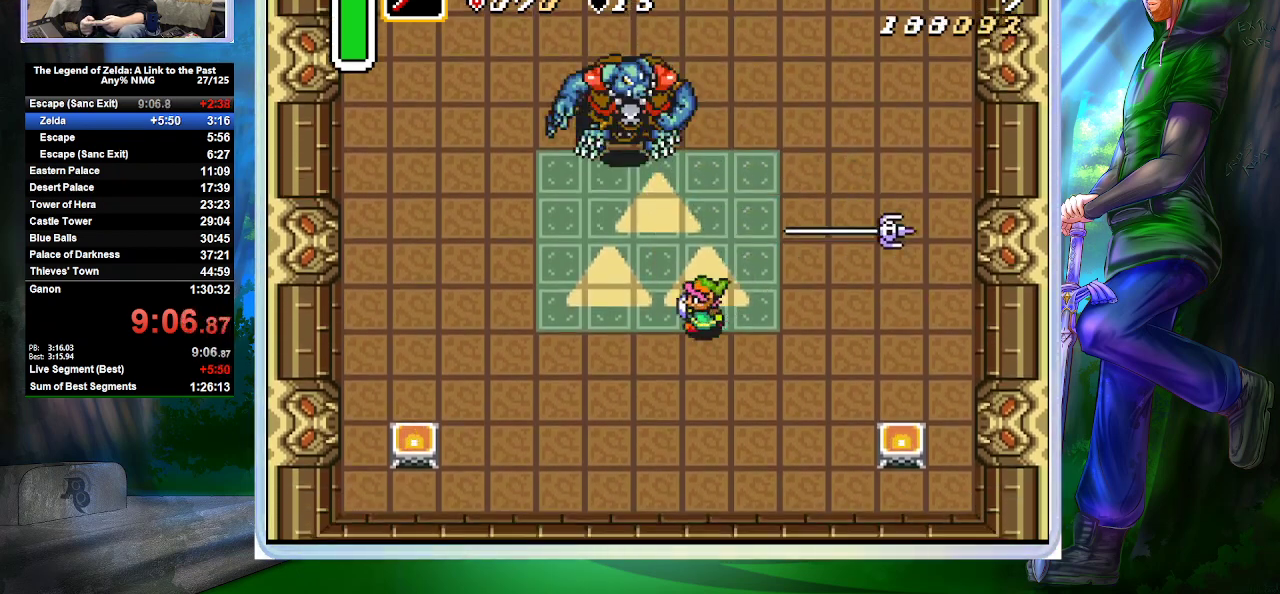
{"buttons": ["DPAD_DOWN", "DPAD_RIGHT"], "events": [[333, "DPAD_LEFT", "up"], [500, "DPAD_RIGHT", "down"]]}
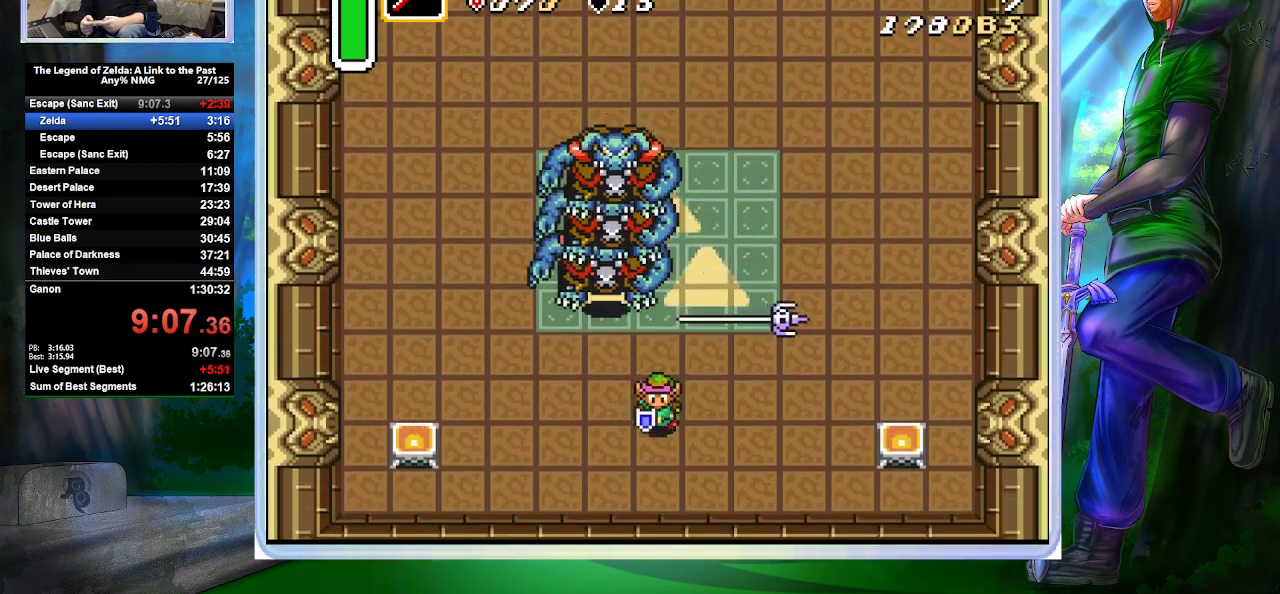
{"buttons": ["B", "DPAD_DOWN"], "events": [[400, "B", "down"], [433, "DPAD_RIGHT", "up"]]}
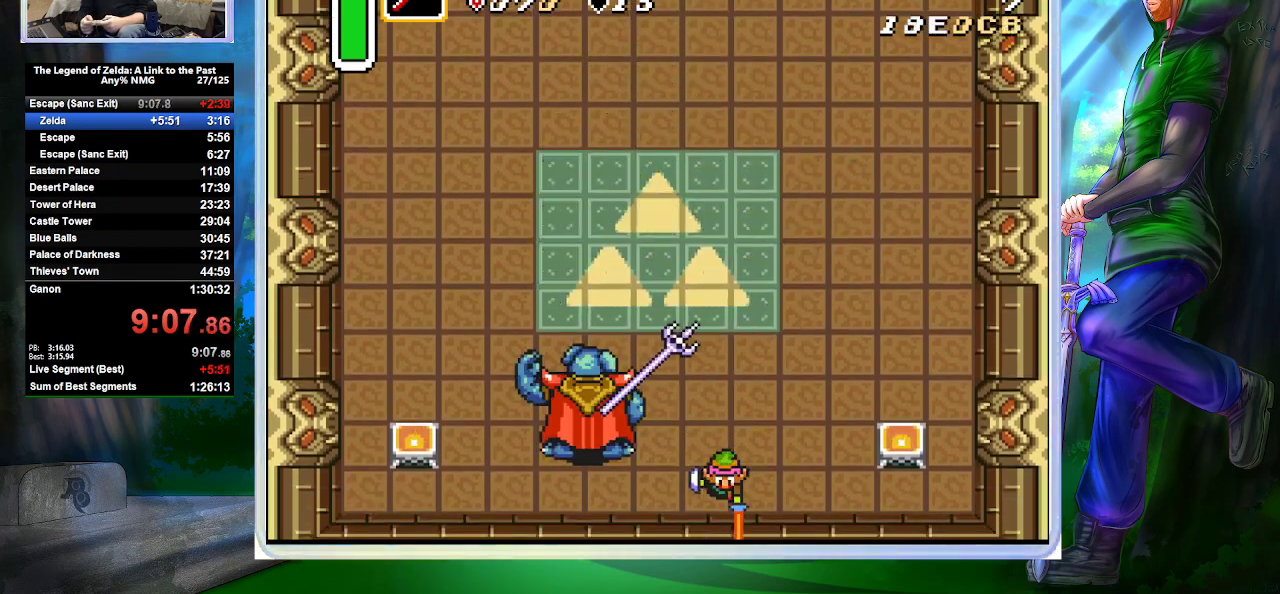
{"buttons": ["B", "DPAD_LEFT"], "events": [[233, "DPAD_DOWN", "up"], [233, "DPAD_LEFT", "down"]]}
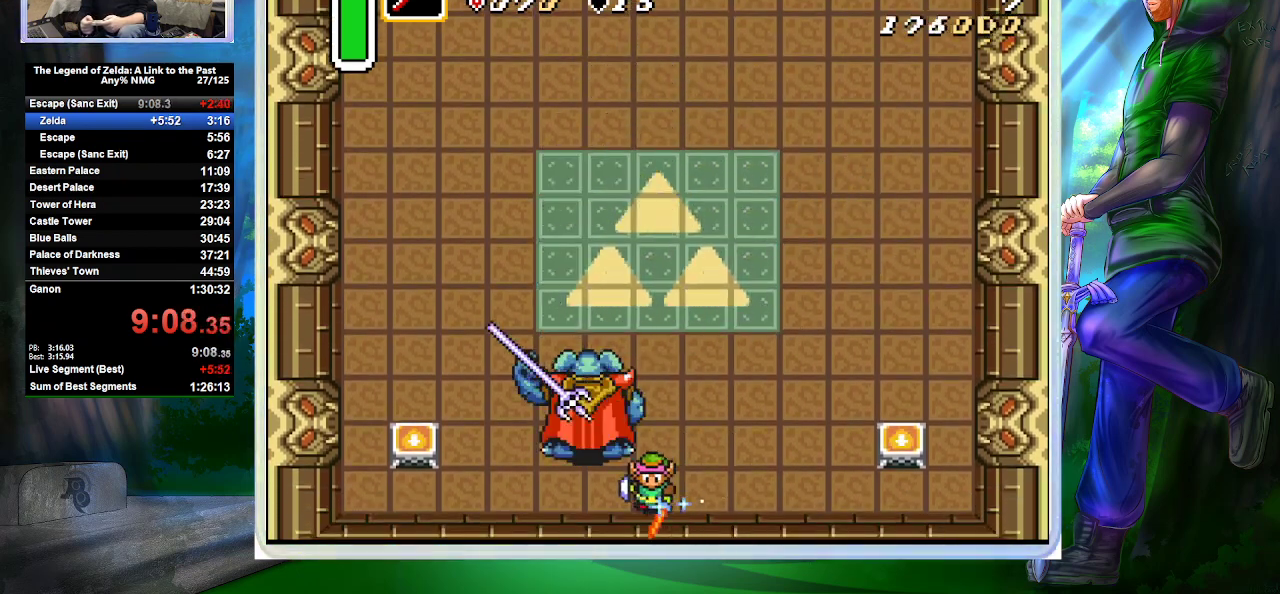
{"buttons": ["B"], "events": [[367, "DPAD_LEFT", "up"]]}
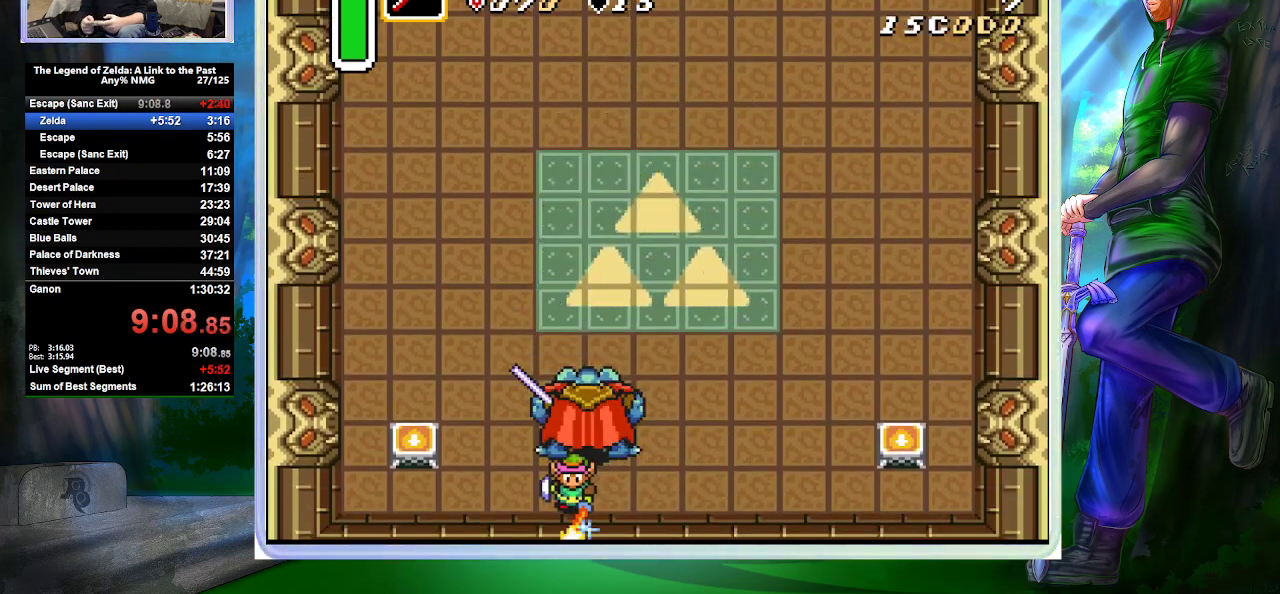
{"buttons": [], "events": [[100, "B", "up"]]}
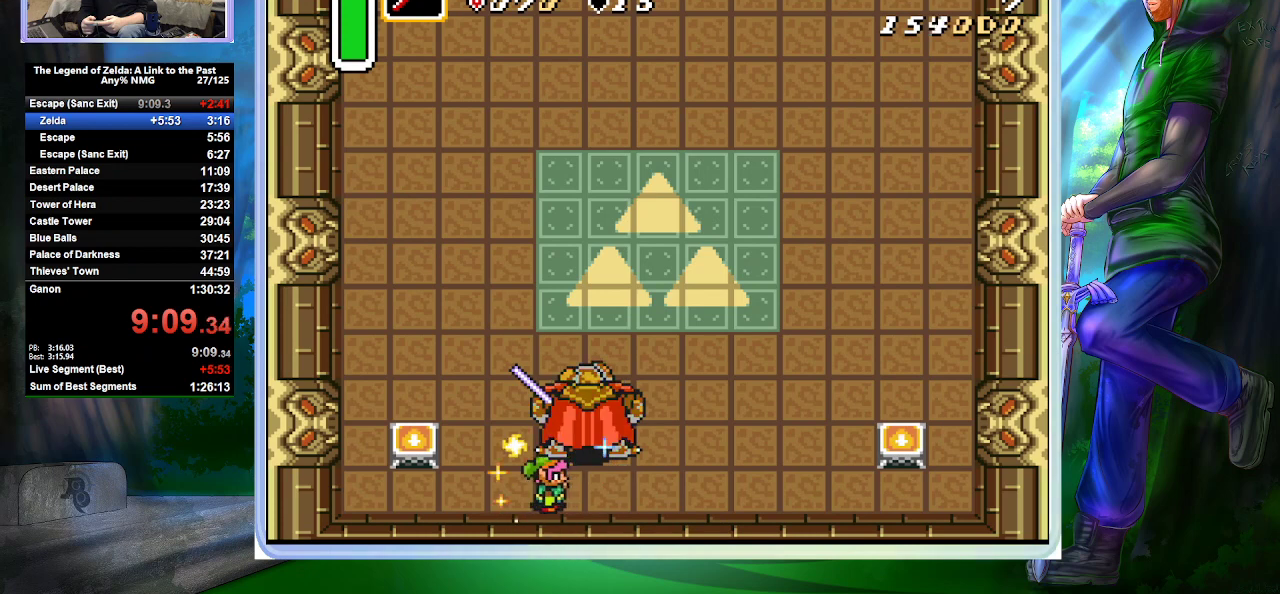
{"buttons": ["DPAD_UP"], "events": [[100, "DPAD_LEFT", "down"], [167, "DPAD_UP", "down"], [333, "DPAD_LEFT", "up"]]}
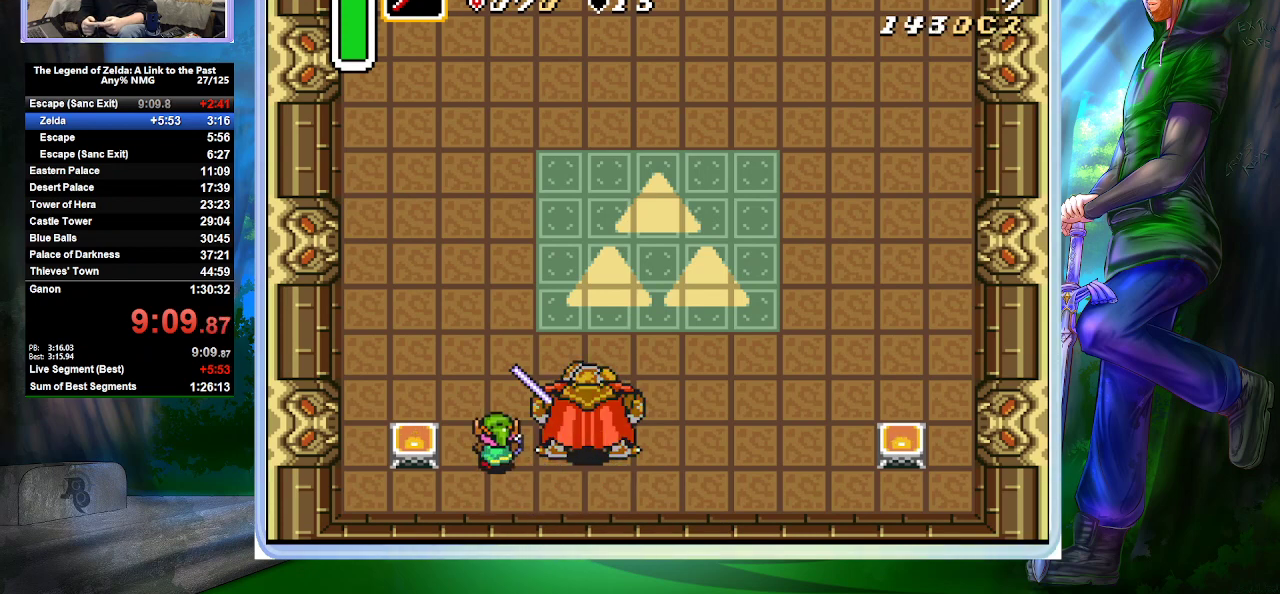
{"buttons": ["DPAD_RIGHT"], "events": [[167, "DPAD_RIGHT", "down"], [167, "DPAD_UP", "up"], [200, "B", "down"], [300, "DPAD_RIGHT", "up"], [367, "B", "up"], [500, "DPAD_RIGHT", "down"]]}
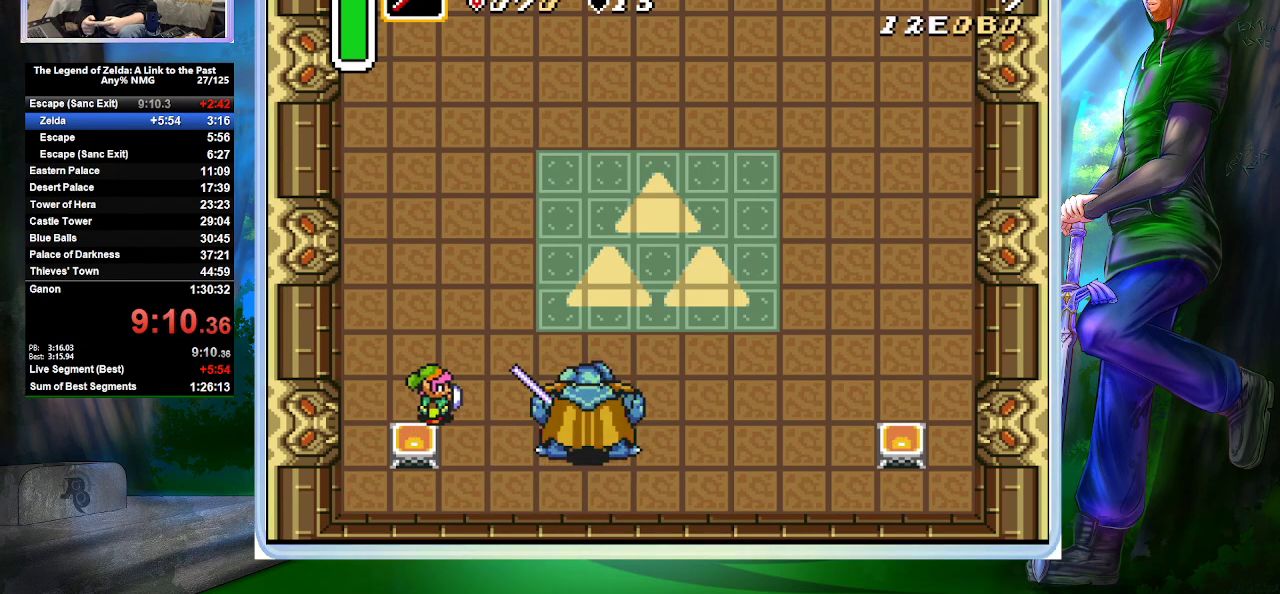
{"buttons": ["A"], "events": [[167, "DPAD_RIGHT", "up"], [367, "A", "down"]]}
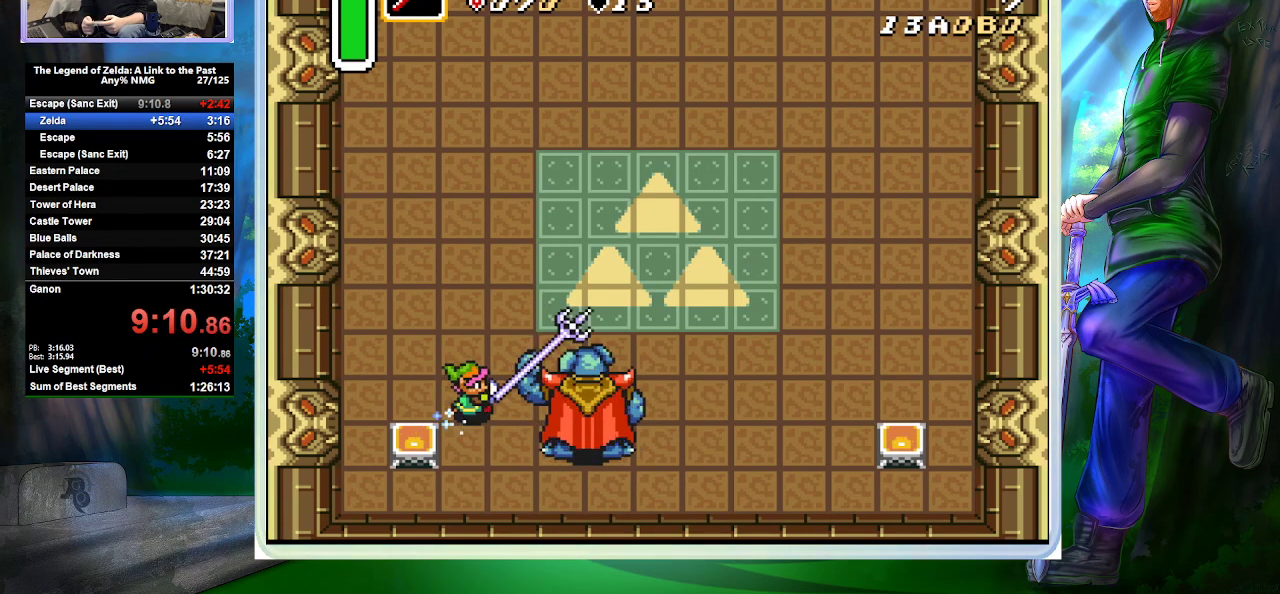
{"buttons": ["DPAD_LEFT"], "events": [[400, "DPAD_LEFT", "down"], [500, "A", "up"]]}